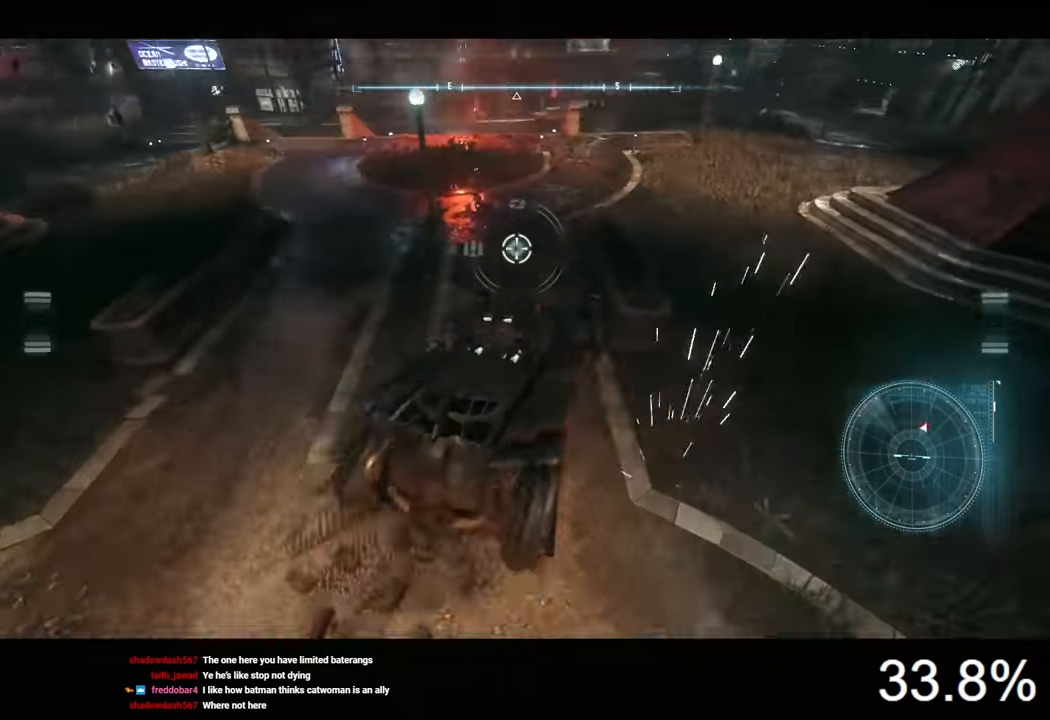
Gameplay with keyboard and mouse; each line is a JSON object with the keys and mouse buttons held at the frame after it. "events" lists presses ("down") and releases ("up") of "1", "2", "3", "4", "5", "a", "alt", "c", "caps_lock", "ctrl", "d", "e", "f", "g", "q", "r", "s", "shift", "space", "t", "tab", "v", "w", "x", "z", "mouse_left", "mouse_wheel" and "mouse_right" between this image and that frame as [ms after this image, input, new state], when the widget could be followed in between. "mouse_left", "mouse_wheel", "mouse_right" = the "left", "wheel", "right" buttons of the "mouse" list. No other keys are recorded. "wheel" means that the mouse wheel is clicked or scrolled. "mouse_move" is the direction in which the mouse moves at that frame (one of eight, or "still"), when it could be read.
{"keys": [], "mouse": ["right"], "mouse_move": "still", "events": [[133, "a", "up"], [300, "mouse_left", "down"], [333, "d", "down"], [333, "w", "up"], [400, "d", "up"], [433, "mouse_left", "up"]]}
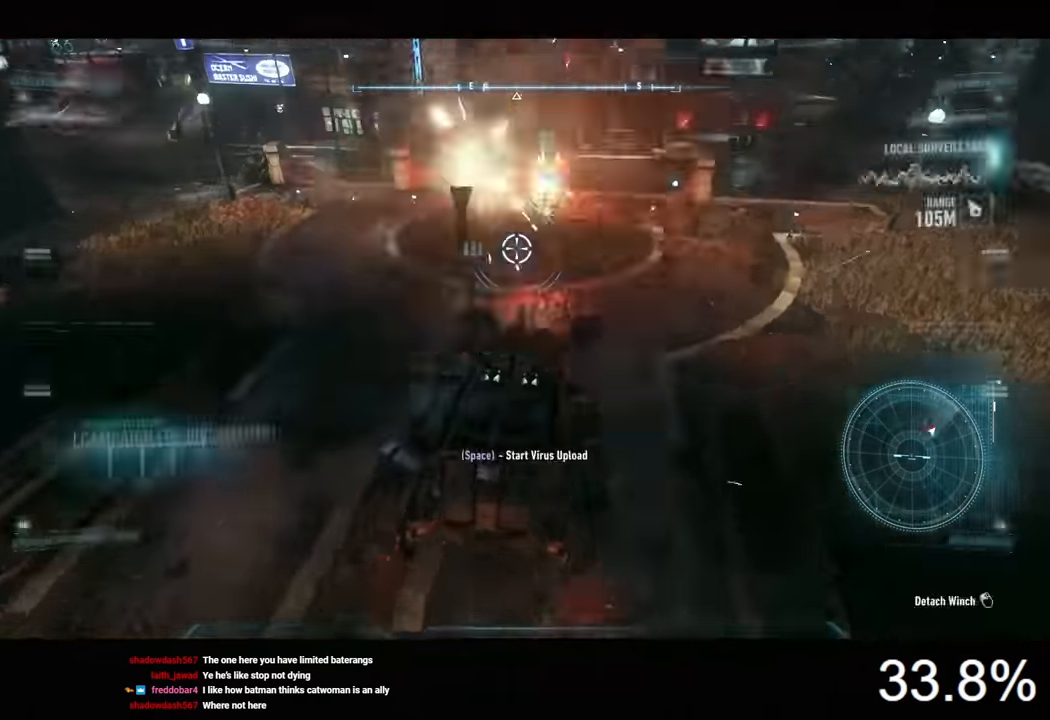
{"keys": ["w"], "mouse": [], "mouse_move": "still", "events": [[100, "mouse_right", "up"], [200, "w", "down"]]}
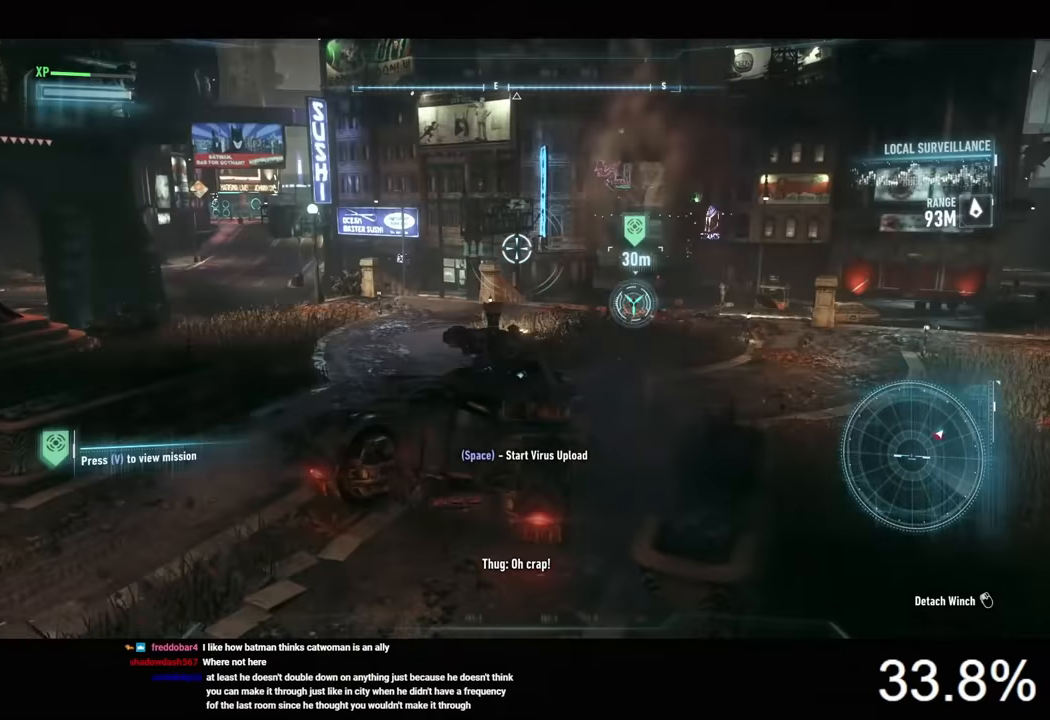
{"keys": [], "mouse": [], "mouse_move": "still", "events": [[66, "w", "up"], [133, "space", "down"], [200, "space", "up"]]}
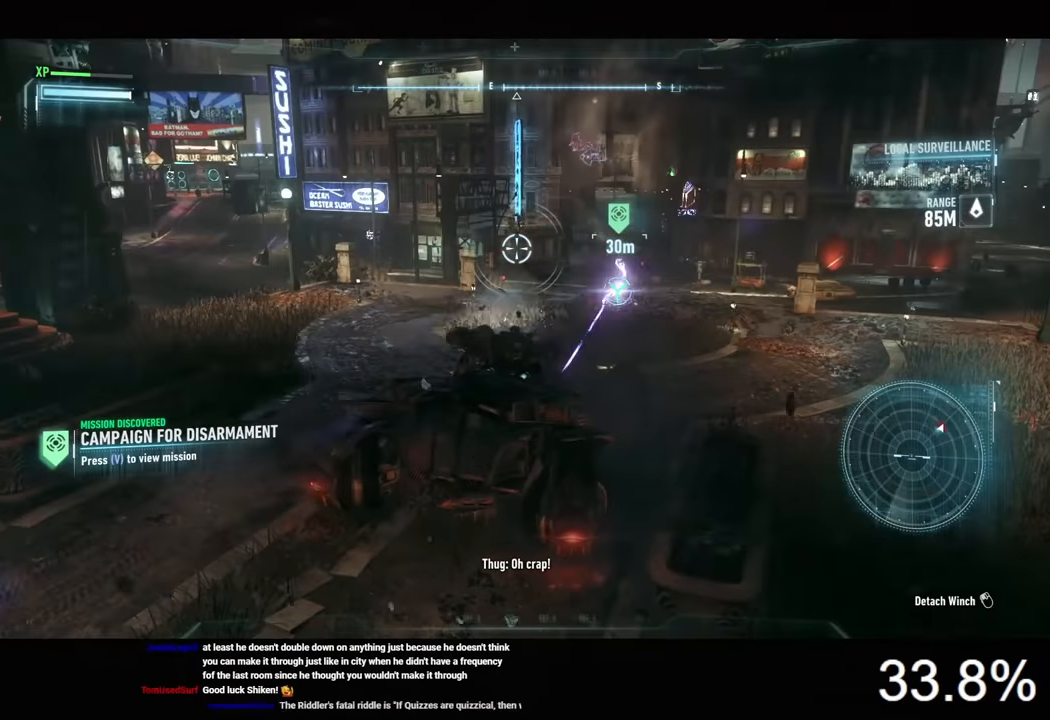
{"keys": [], "mouse": [], "mouse_move": "still", "events": []}
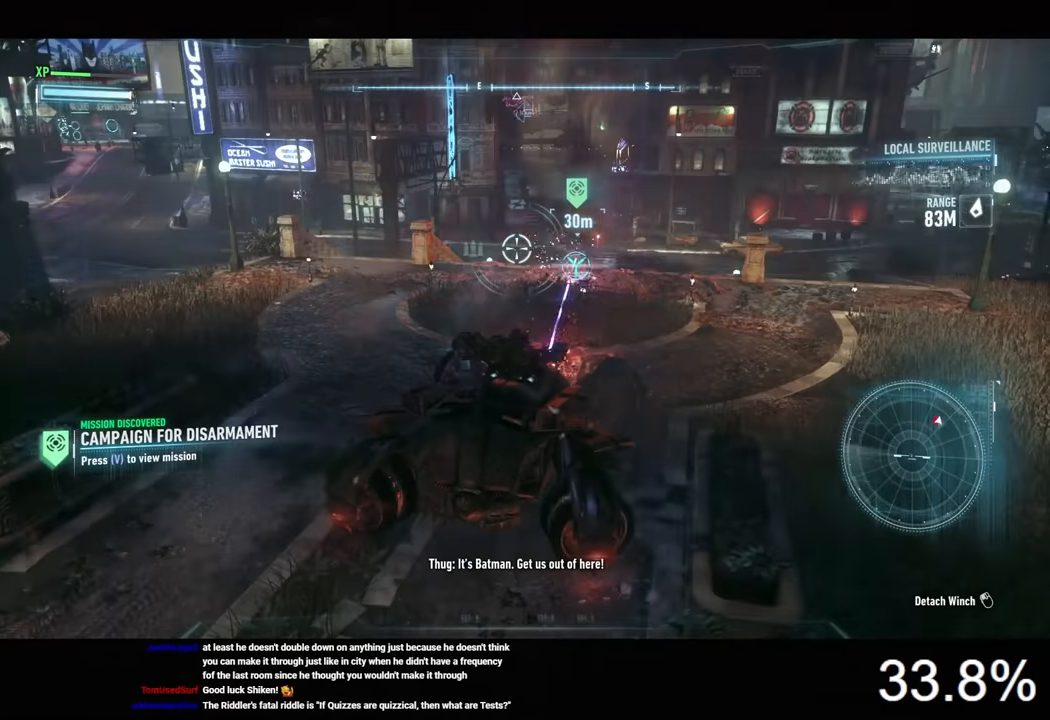
{"keys": [], "mouse": ["right"], "mouse_move": "still", "events": [[500, "mouse_right", "down"]]}
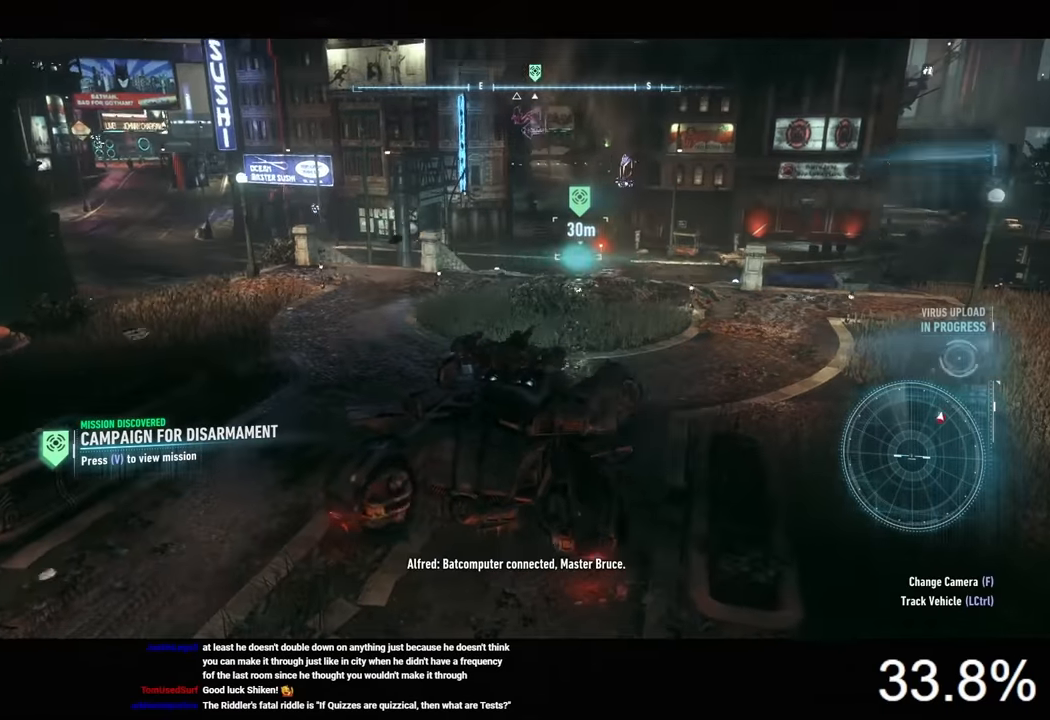
{"keys": ["a"], "mouse": ["right"], "mouse_move": "still", "events": [[66, "a", "down"], [266, "space", "down"], [400, "space", "up"]]}
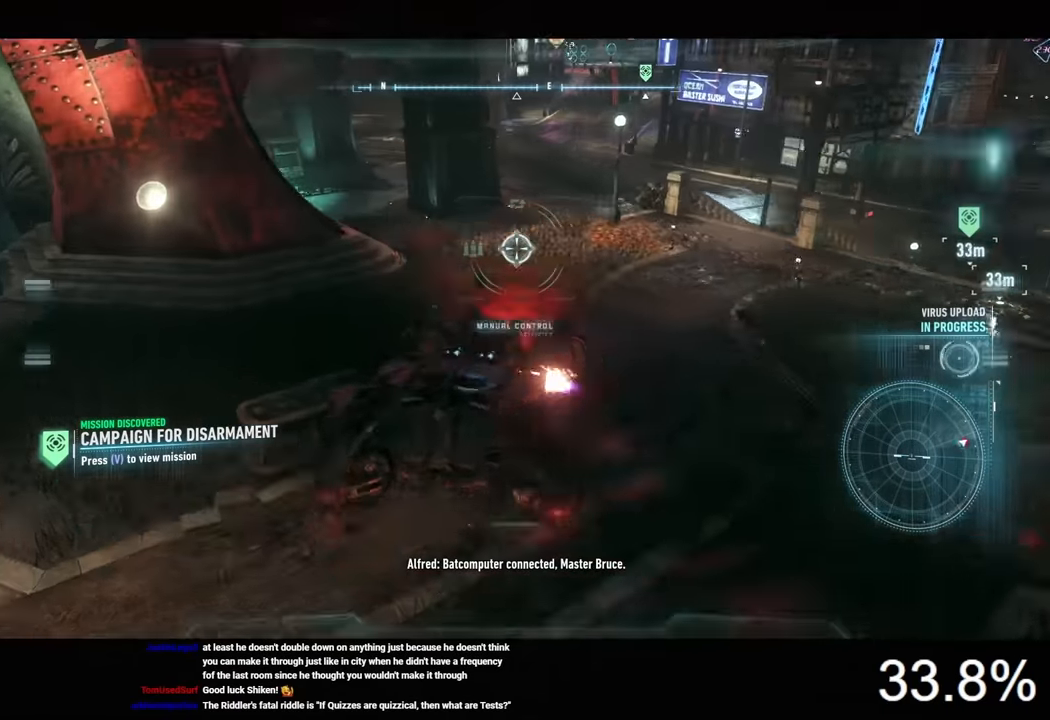
{"keys": ["d"], "mouse": ["right"], "mouse_move": "right", "events": [[266, "s", "down"], [300, "a", "up"], [366, "d", "down"], [466, "s", "up"]]}
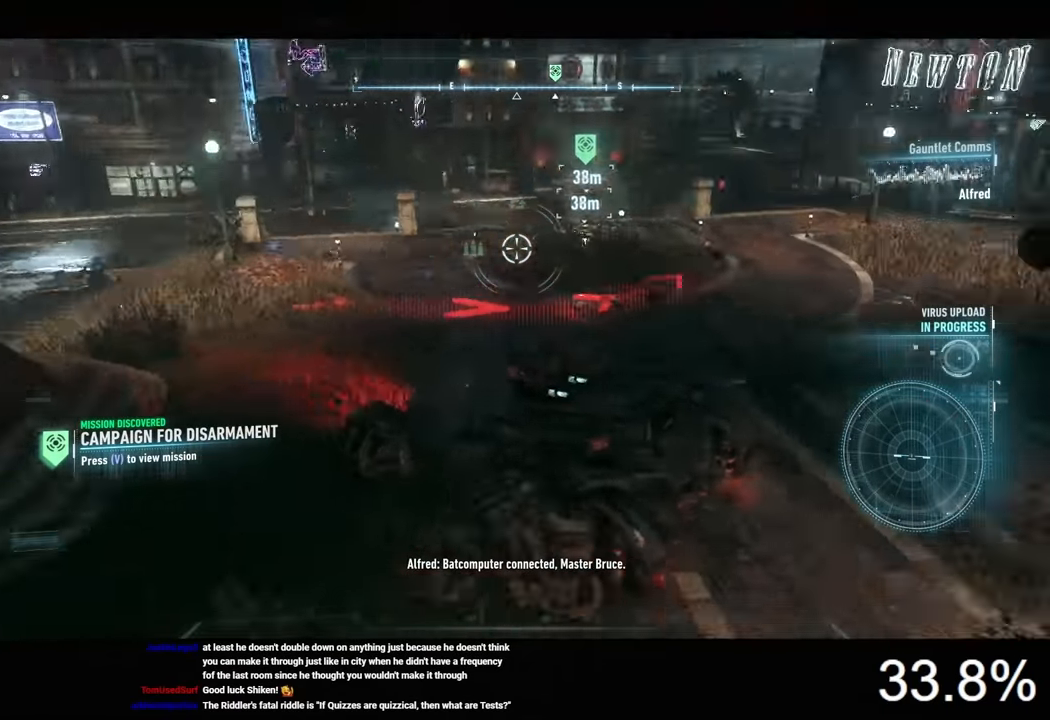
{"keys": ["d", "w"], "mouse": ["right"], "mouse_move": "still", "events": [[166, "w", "down"], [200, "space", "down"], [333, "space", "up"]]}
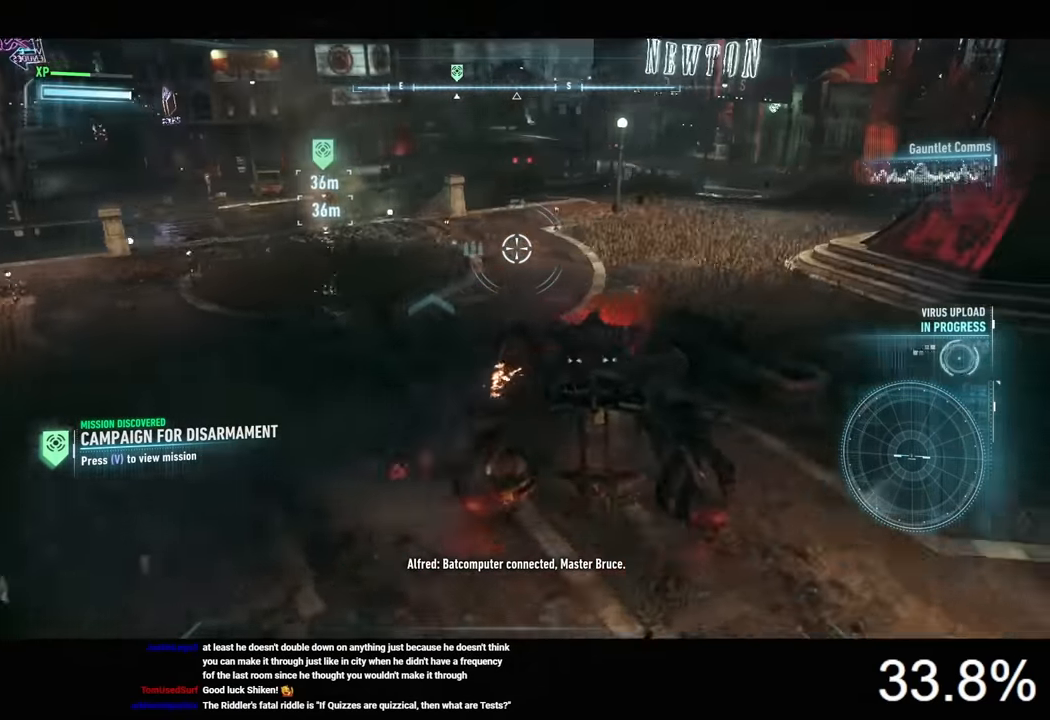
{"keys": ["d"], "mouse": ["right"], "mouse_move": "still", "events": [[233, "w", "up"]]}
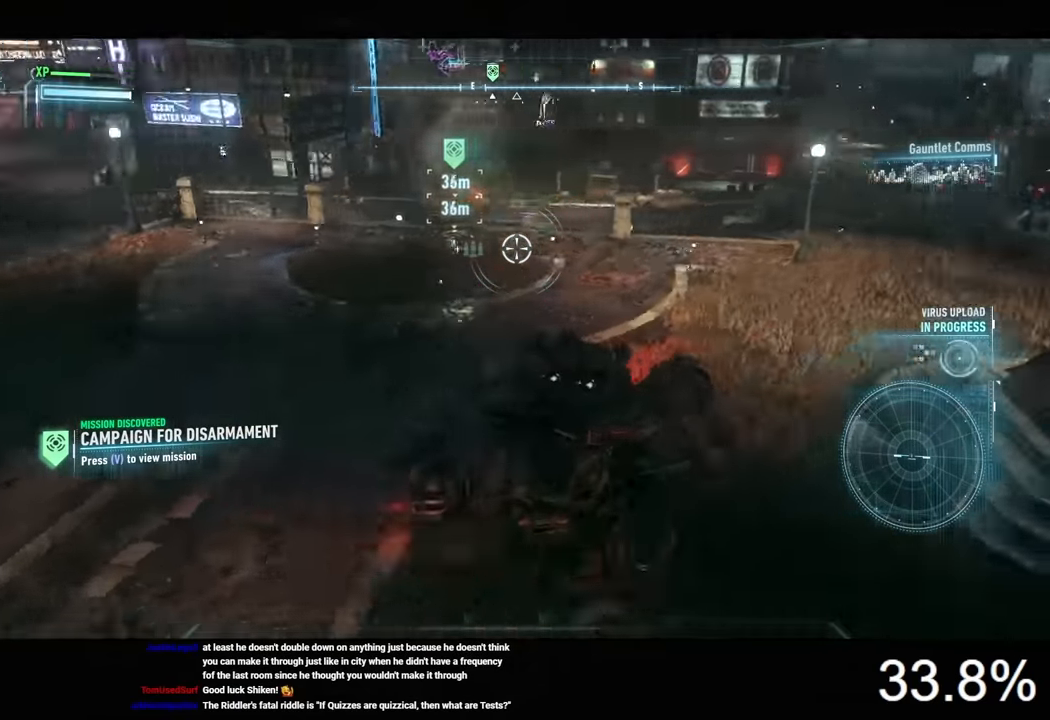
{"keys": ["w"], "mouse": ["right"], "mouse_move": "still", "events": [[100, "d", "up"], [133, "a", "down"], [233, "w", "down"], [400, "a", "up"]]}
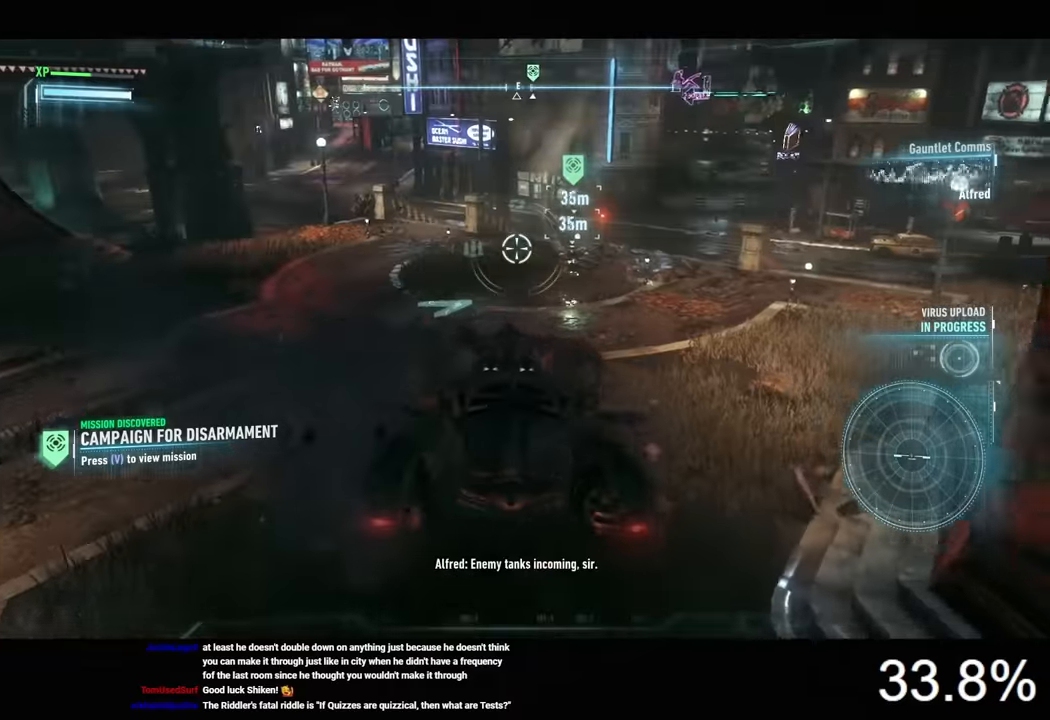
{"keys": ["a"], "mouse": ["right"], "mouse_move": "still", "events": [[266, "w", "up"], [366, "a", "down"]]}
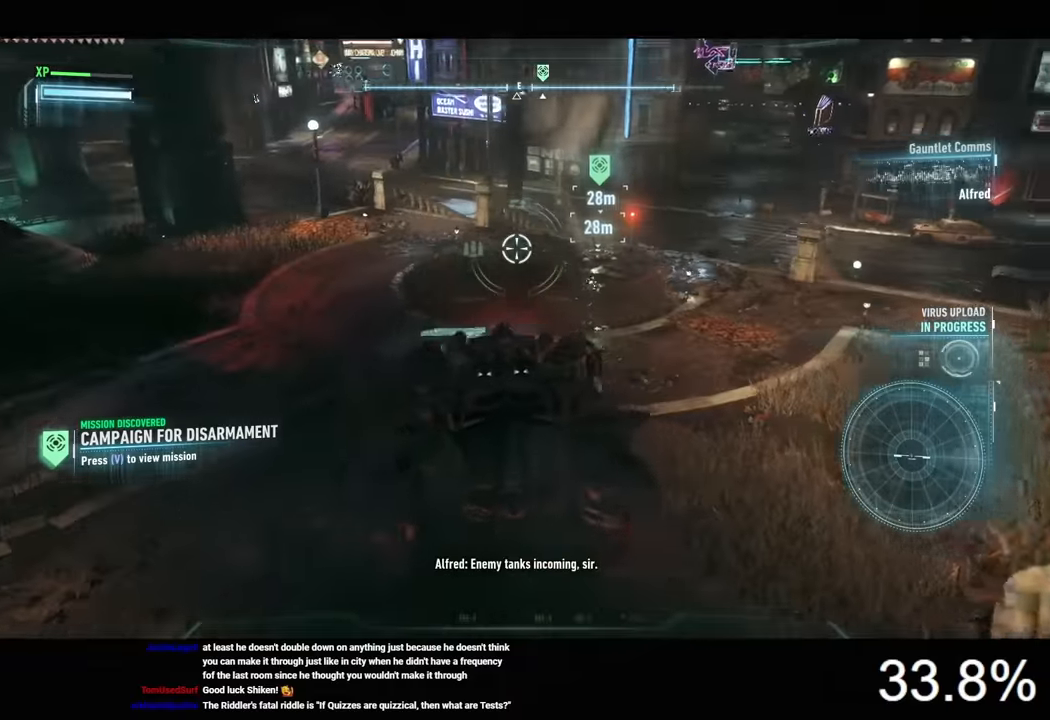
{"keys": [], "mouse": ["right"], "mouse_move": "still", "events": [[33, "a", "up"]]}
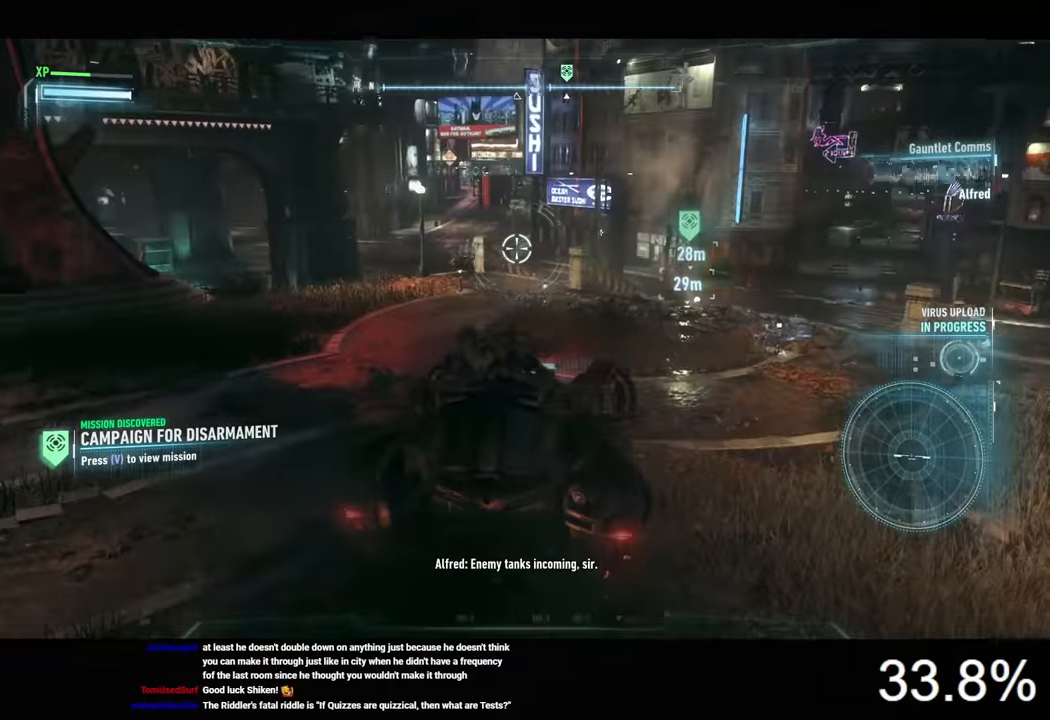
{"keys": [], "mouse": ["right"], "mouse_move": "still", "events": []}
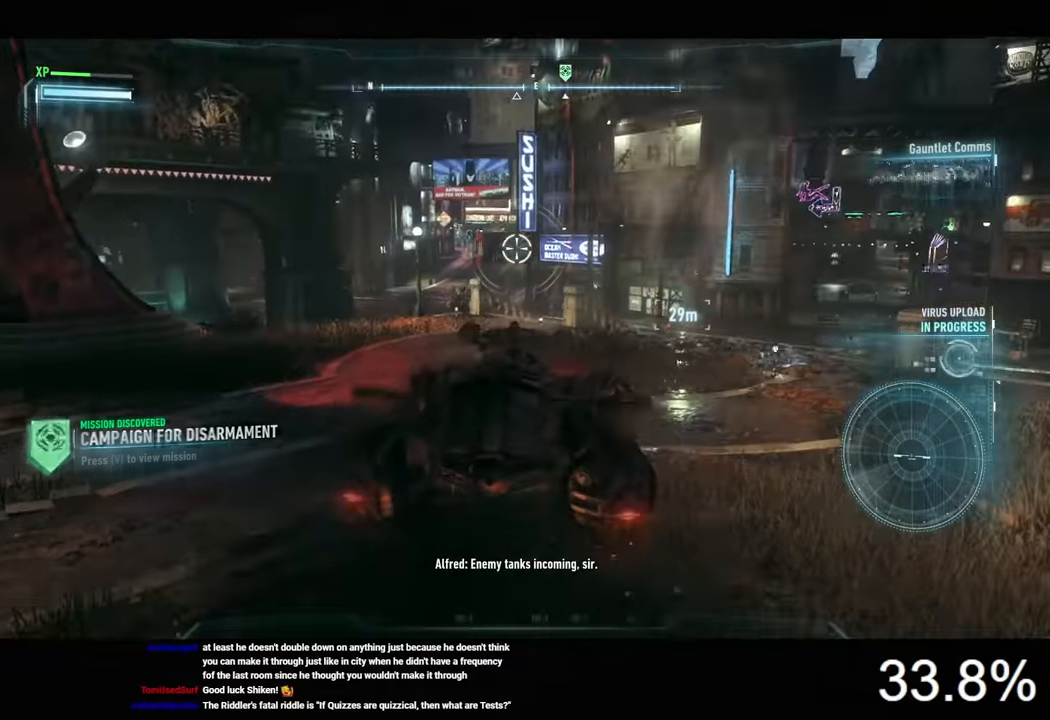
{"keys": [], "mouse": ["right"], "mouse_move": "still", "events": []}
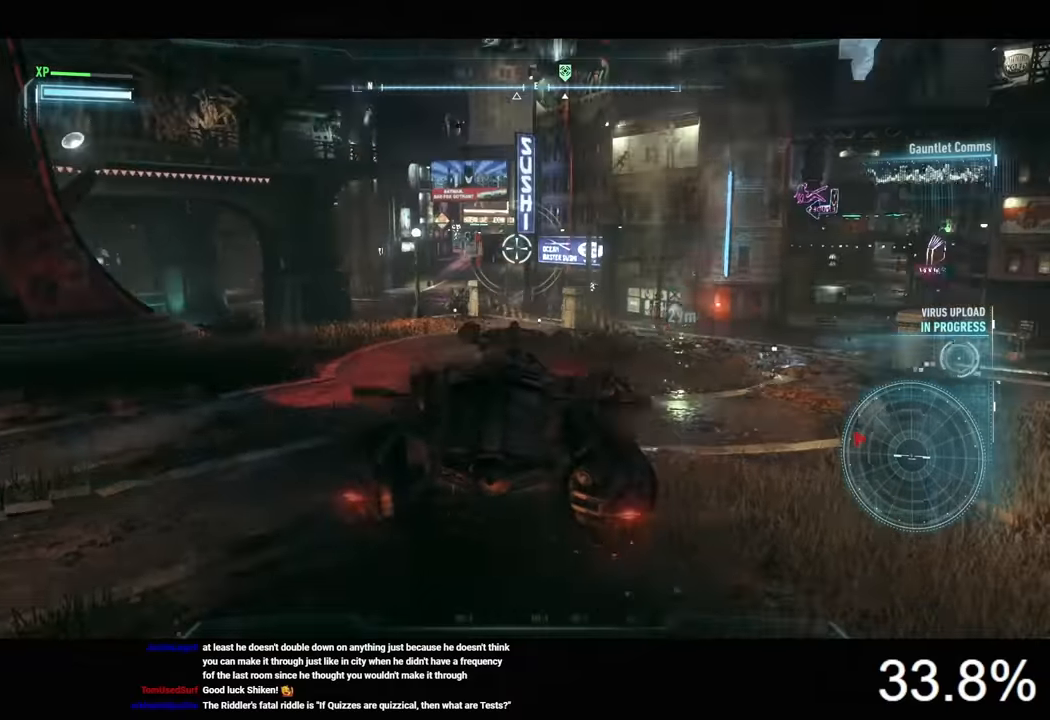
{"keys": ["w"], "mouse": ["right"], "mouse_move": "still", "events": [[200, "a", "down"], [300, "w", "down"], [433, "a", "up"]]}
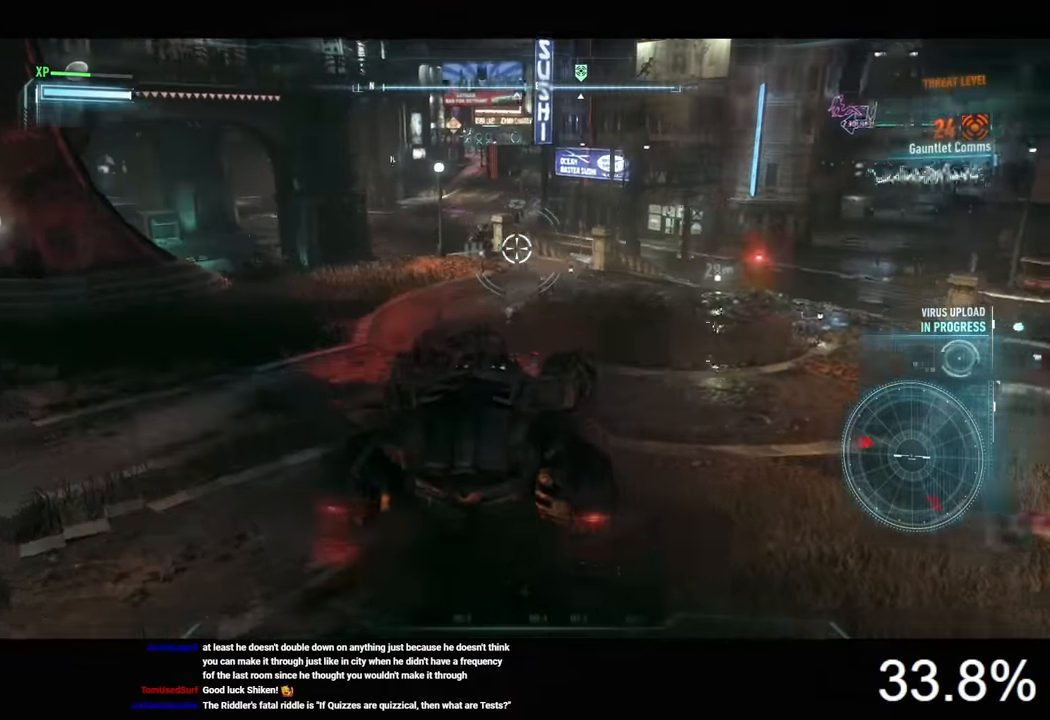
{"keys": [], "mouse": ["right"], "mouse_move": "still", "events": [[266, "w", "up"]]}
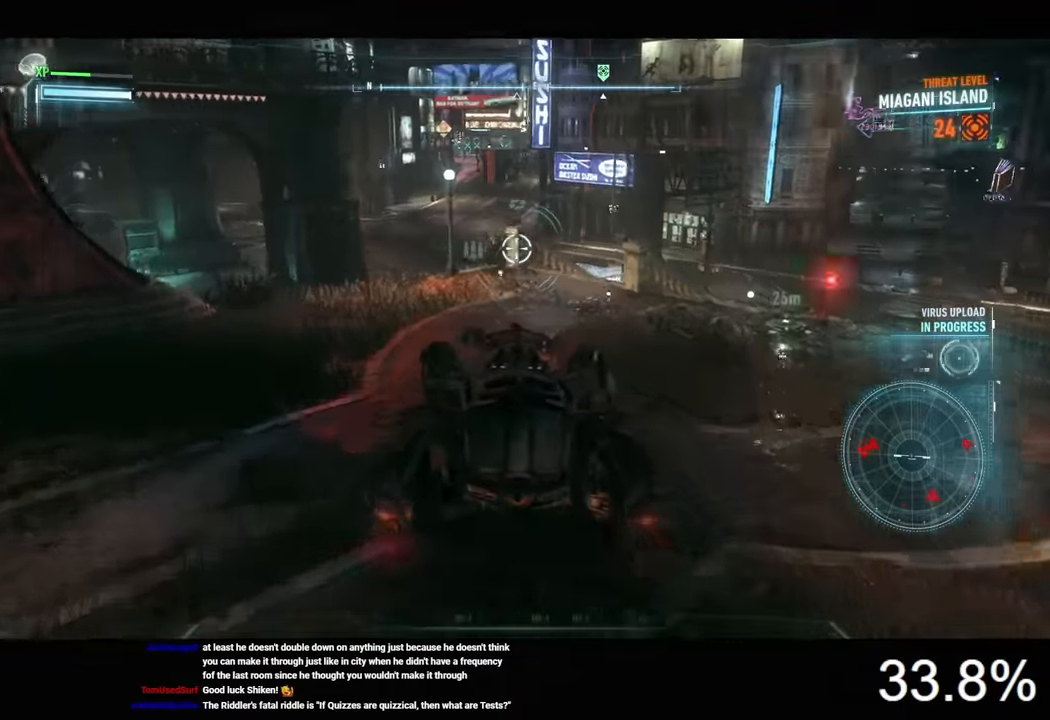
{"keys": ["a", "w"], "mouse": ["right"], "mouse_move": "still", "events": [[200, "a", "down"], [366, "w", "down"]]}
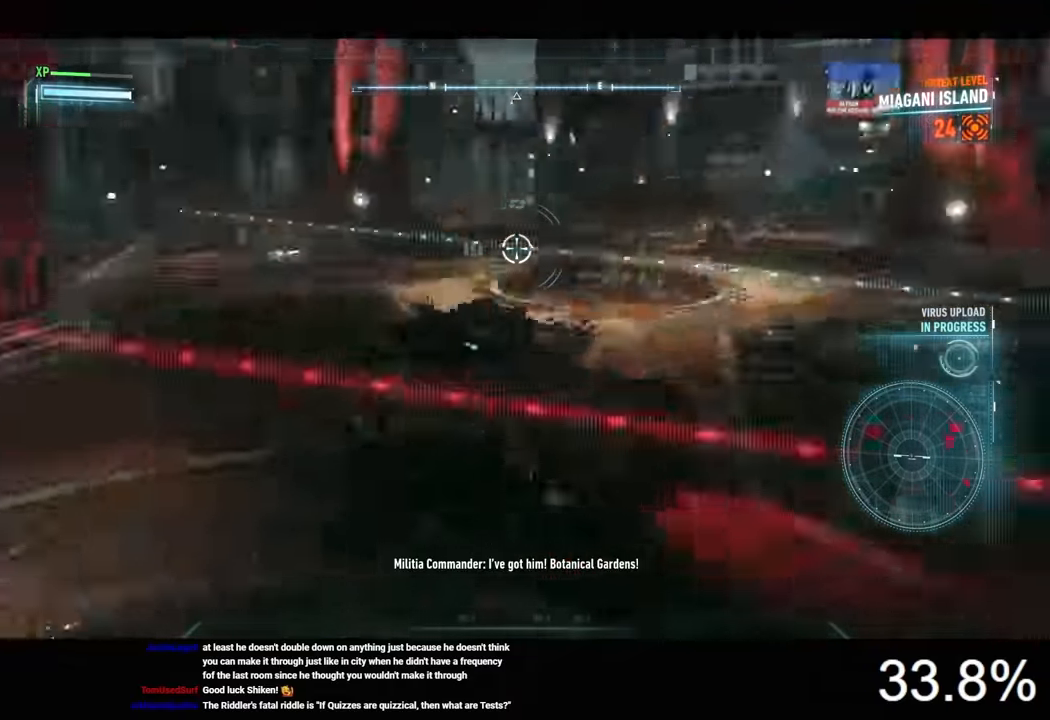
{"keys": ["d", "w"], "mouse": ["right"], "mouse_move": "still", "events": [[33, "a", "up"], [366, "d", "down"]]}
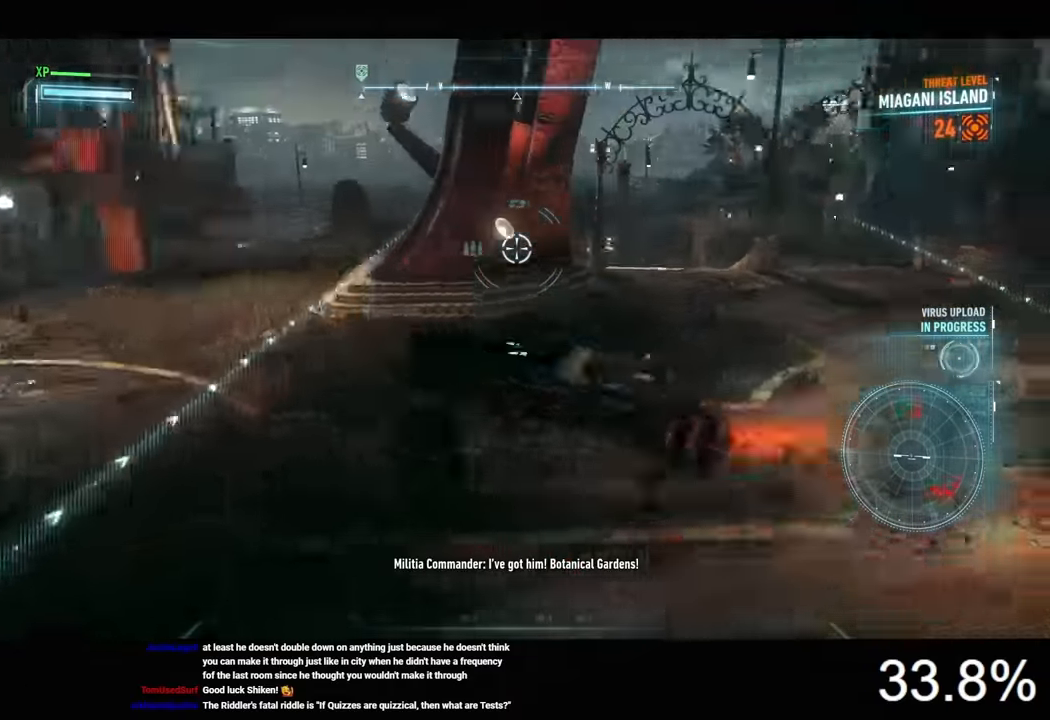
{"keys": ["d", "w"], "mouse": ["right"], "mouse_move": "still", "events": [[100, "w", "up"], [266, "w", "down"], [333, "d", "up"], [500, "d", "down"]]}
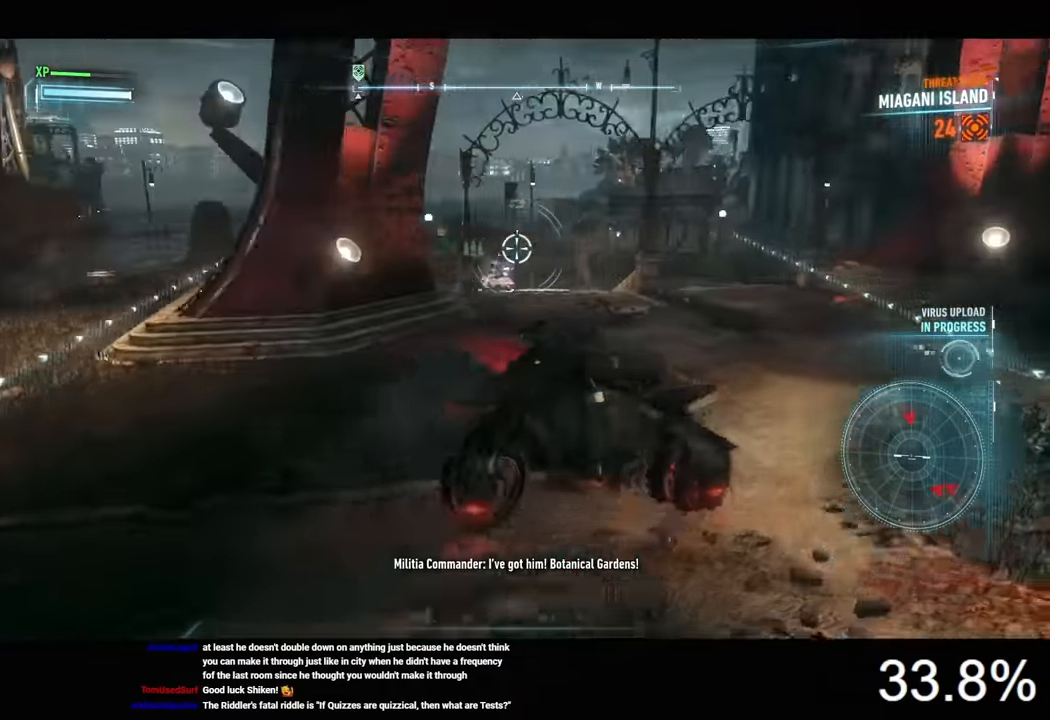
{"keys": [], "mouse": ["right"], "mouse_move": "still", "events": [[233, "d", "up"], [400, "mouse_wheel", "down"], [466, "mouse_wheel", "up"], [500, "w", "up"]]}
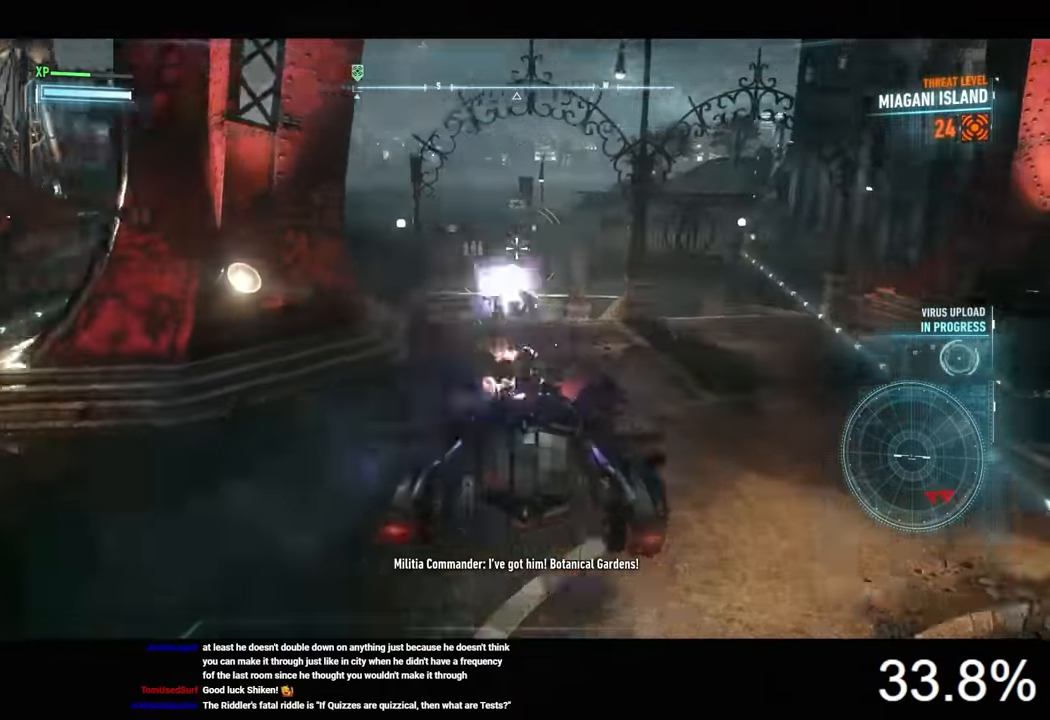
{"keys": ["d", "w"], "mouse": ["right"], "mouse_move": "still", "events": [[366, "d", "down"], [500, "w", "down"]]}
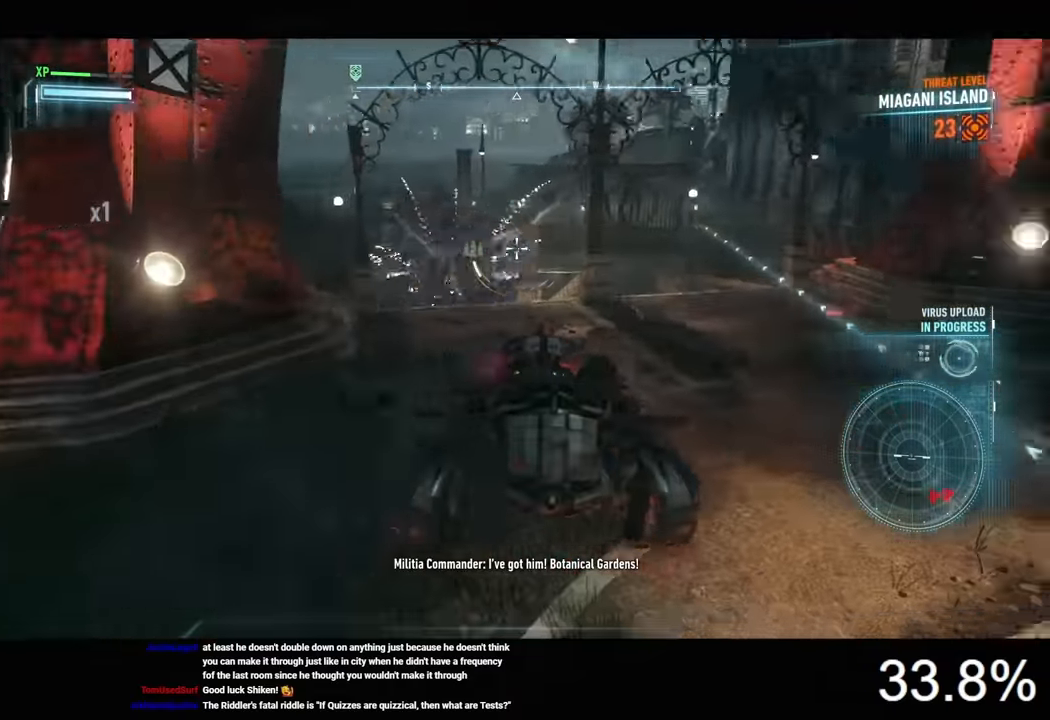
{"keys": ["d"], "mouse": ["right"], "mouse_move": "right", "events": [[100, "d", "up"], [133, "w", "up"], [466, "d", "down"]]}
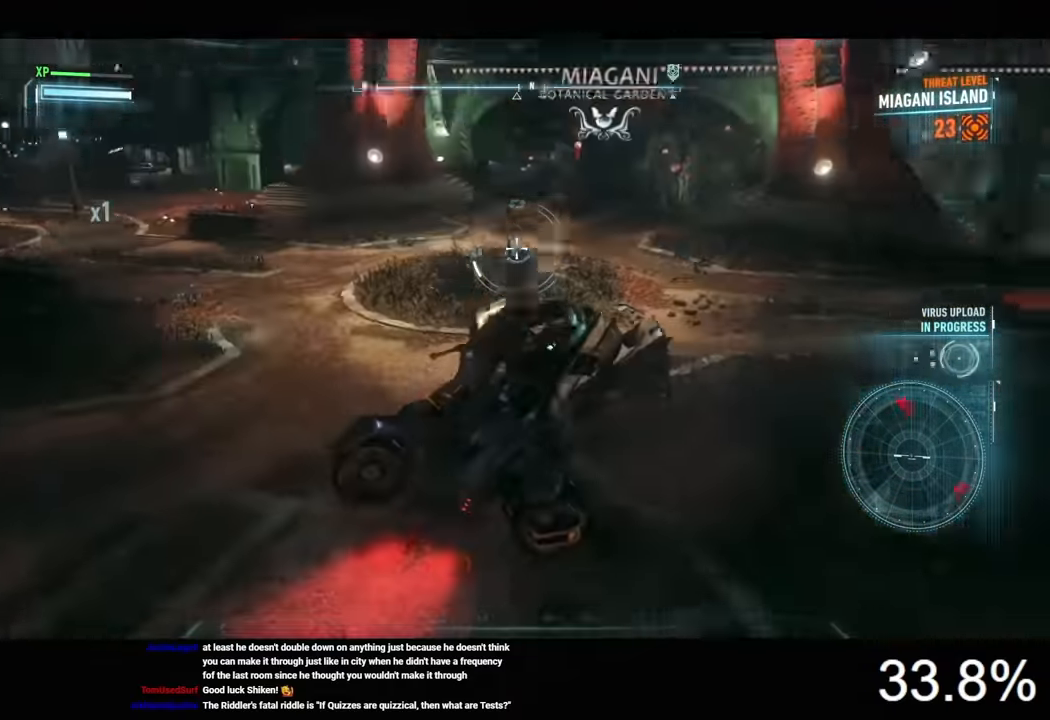
{"keys": ["a", "w"], "mouse": ["right"], "mouse_move": "right", "events": [[66, "w", "down"], [100, "d", "up"], [433, "a", "down"]]}
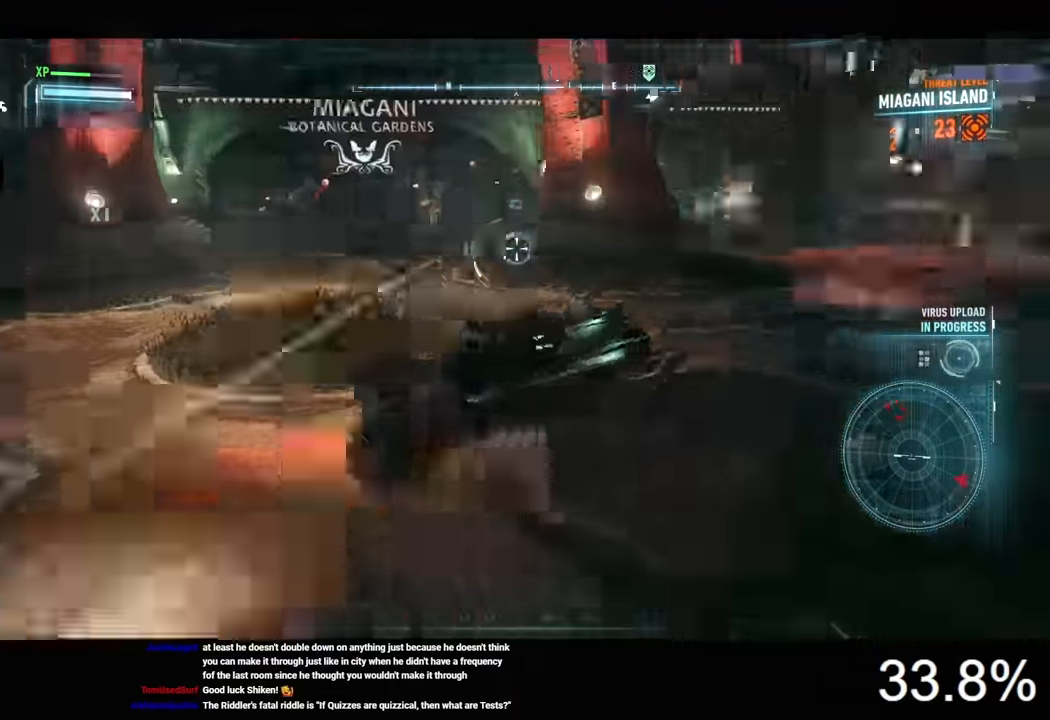
{"keys": ["a", "w"], "mouse": ["right"], "mouse_move": "still", "events": [[100, "a", "up"], [233, "a", "down"], [400, "space", "down"], [500, "space", "up"]]}
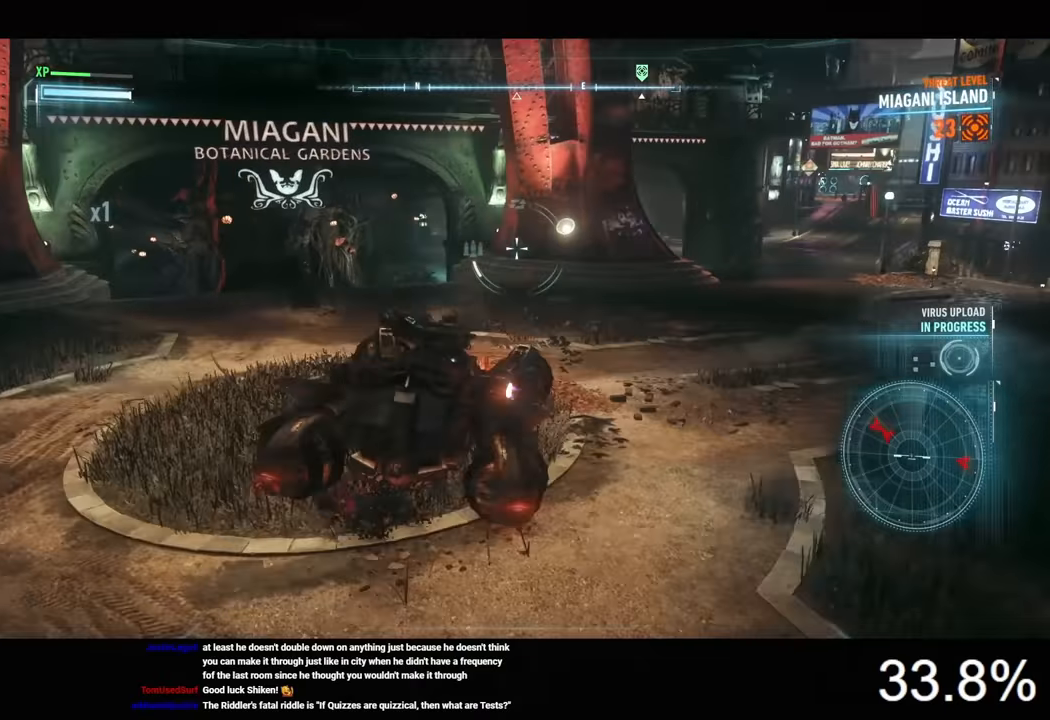
{"keys": ["w"], "mouse": ["right"], "mouse_move": "still", "events": [[333, "a", "up"]]}
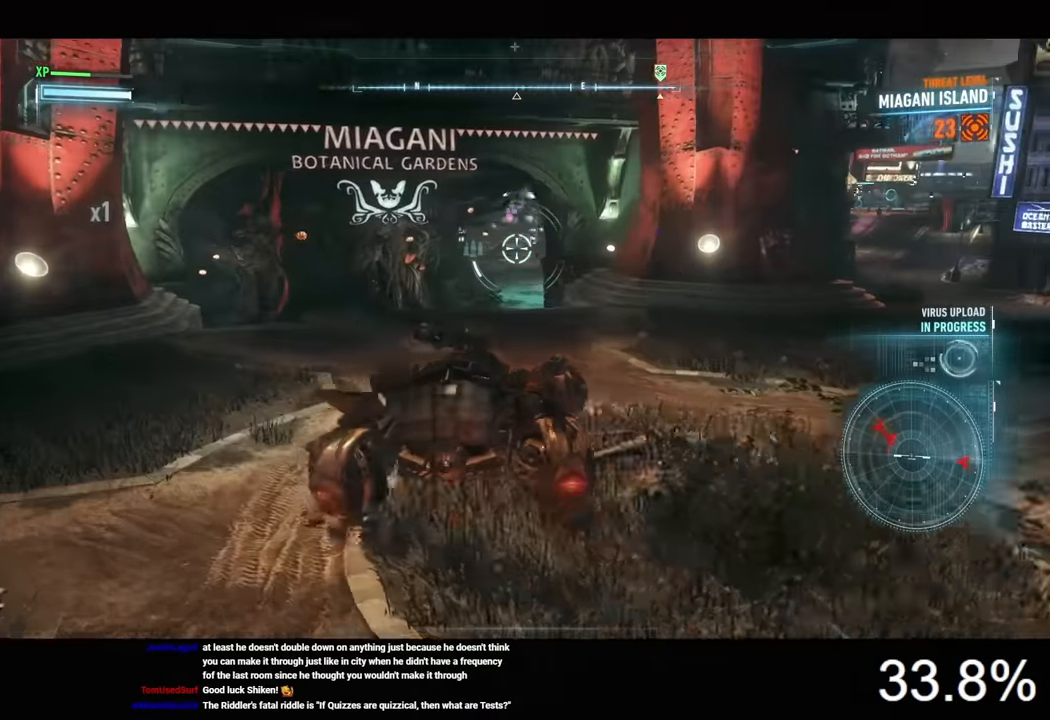
{"keys": ["w"], "mouse": ["right"], "mouse_move": "still", "events": []}
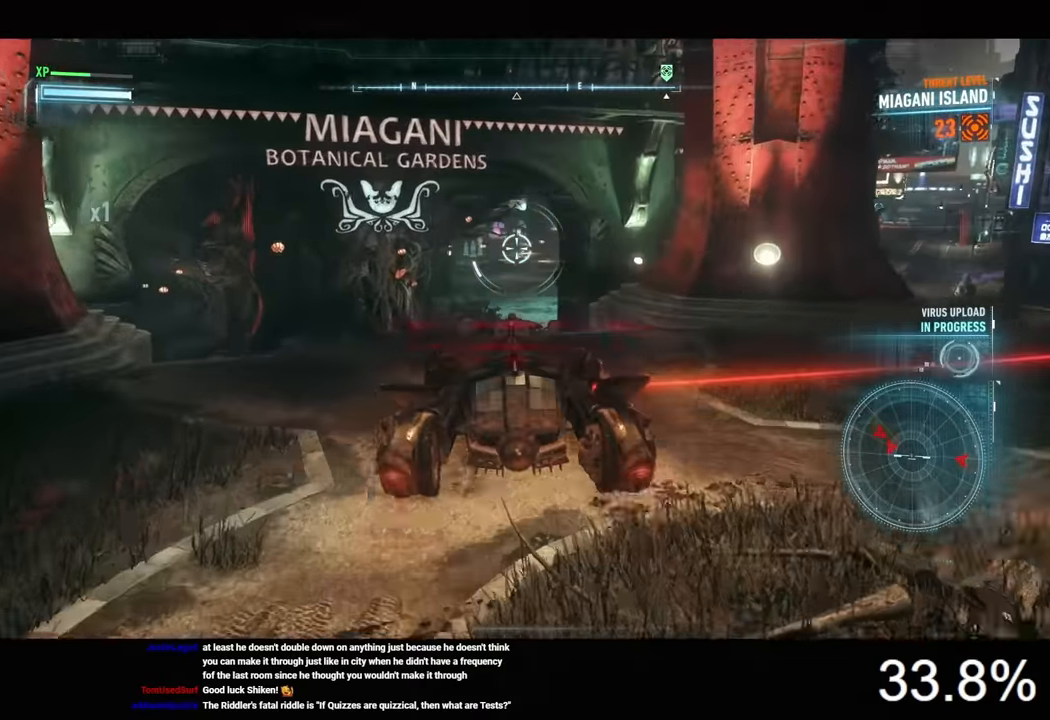
{"keys": [], "mouse": ["left", "right"], "mouse_move": "still", "events": [[200, "mouse_left", "down"], [300, "mouse_left", "up"], [366, "mouse_left", "down"], [433, "w", "up"], [466, "mouse_left", "up"], [500, "mouse_left", "down"]]}
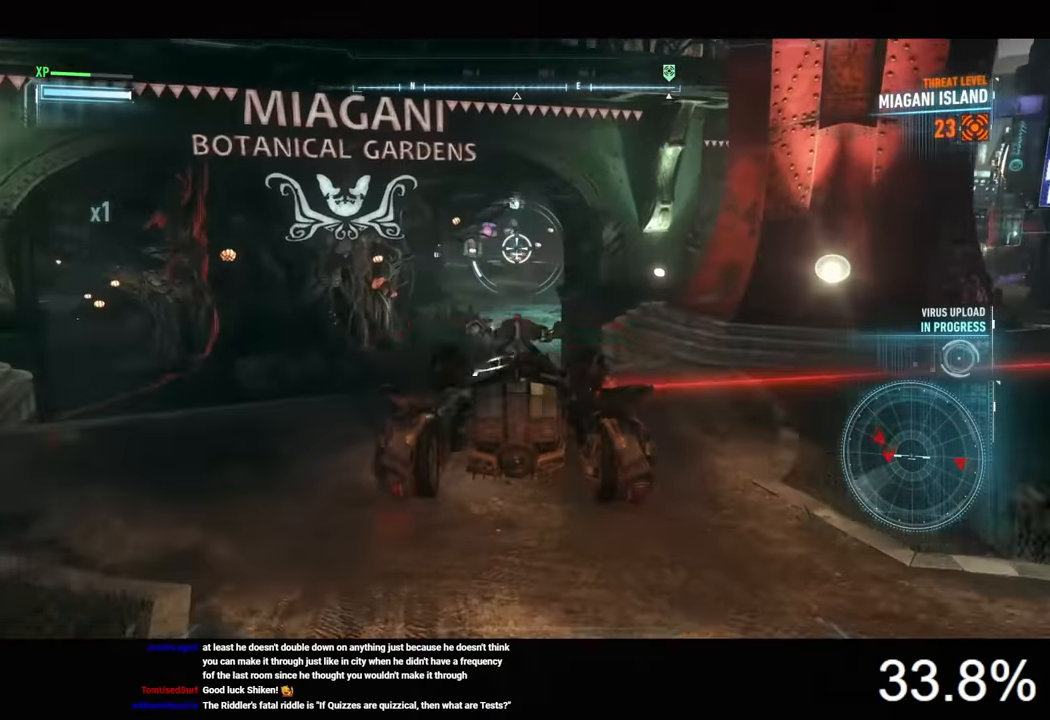
{"keys": ["d", "w"], "mouse": ["right"], "mouse_move": "still", "events": [[100, "d", "down"], [100, "mouse_left", "up"], [300, "w", "down"]]}
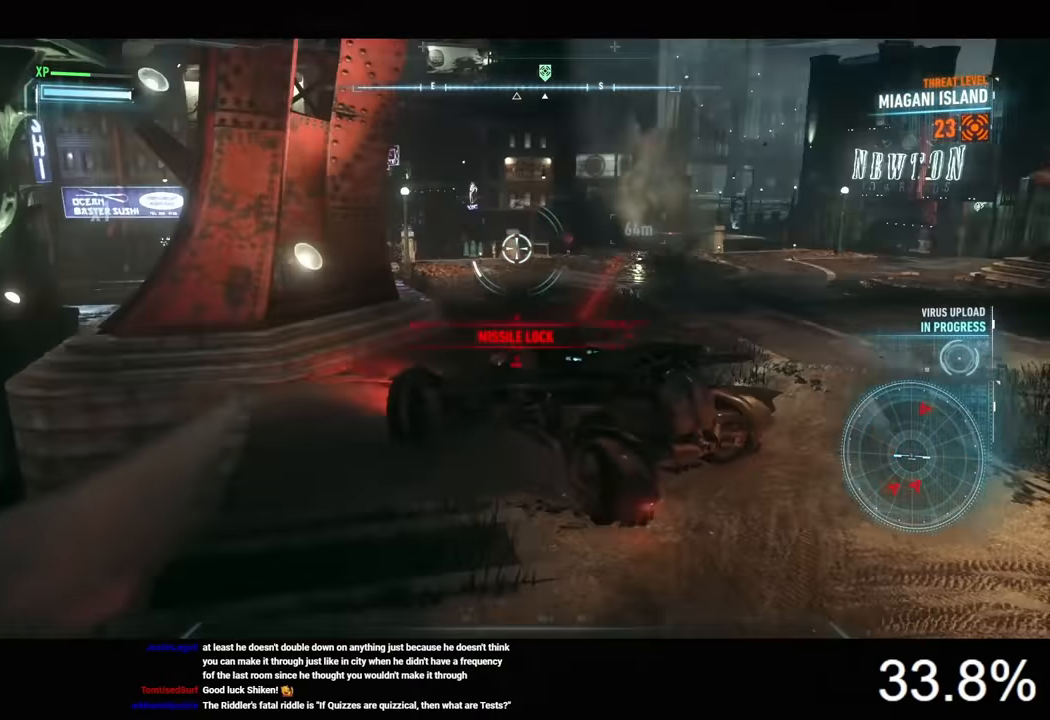
{"keys": ["d", "w"], "mouse": ["right"], "mouse_move": "right", "events": [[33, "space", "down"], [133, "space", "up"]]}